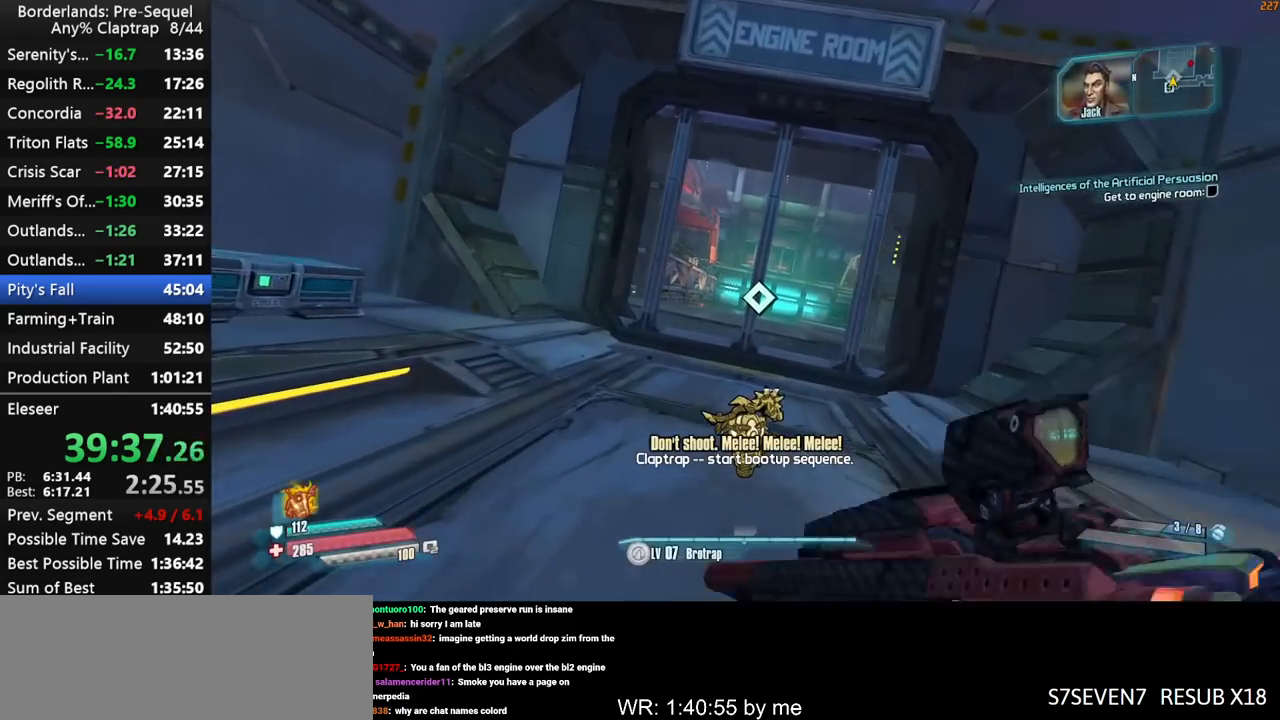
Gameplay with keyboard and mouse; each line is a JSON object with the keys held at the frame after it. "events" lists presses ("down") and releases ("up") of "1", "2", "3", "4", "5", "a", "b", "c", "ctrl", "d", "down", "e", "f", "g", "left", "q", "r", "right", "s", "shift", "space", "t", "up", "v", "w", "x", "y" and "z" between this image and that frame as [ms after this image, input, new state], when the widget could be followed in between. No other keys are recorded. "mouse_move" is the direction in which the mouse moves at that frame (one of eight, or "still"), when it could be read. Mouse buttons are not recorded.
{"keys": ["w", "x"], "mouse_move": "still", "events": [[350, "x", "down"]]}
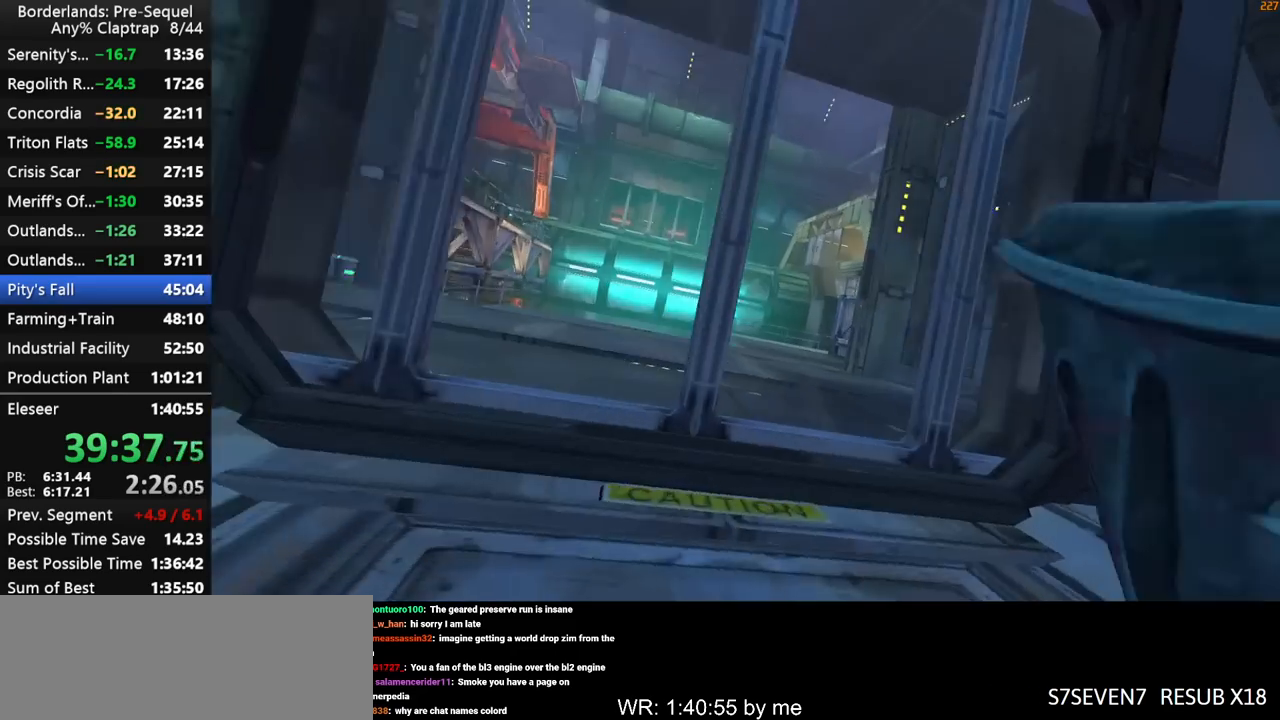
{"keys": [], "mouse_move": "still", "events": [[117, "x", "up"], [167, "w", "up"]]}
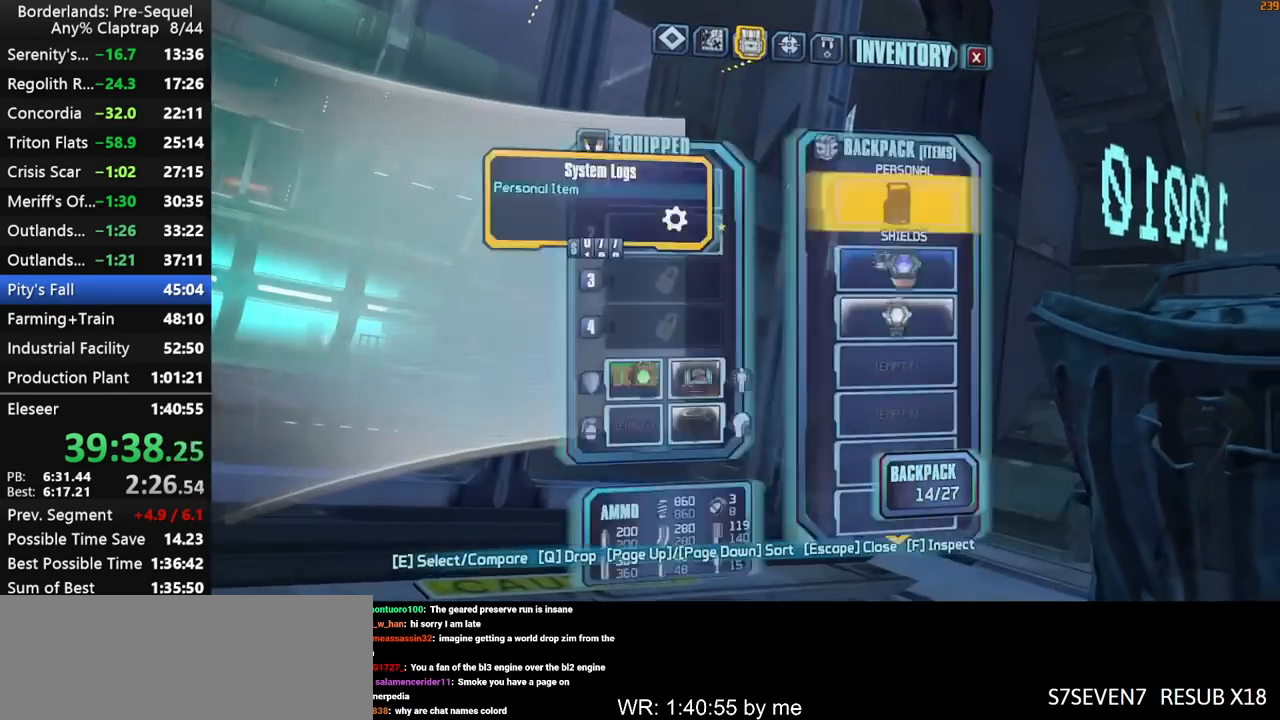
{"keys": ["shift", "w", "x"], "mouse_move": "still", "events": [[50, "1", "down"], [84, "1", "up"], [284, "w", "down"], [467, "shift", "down"], [467, "x", "down"]]}
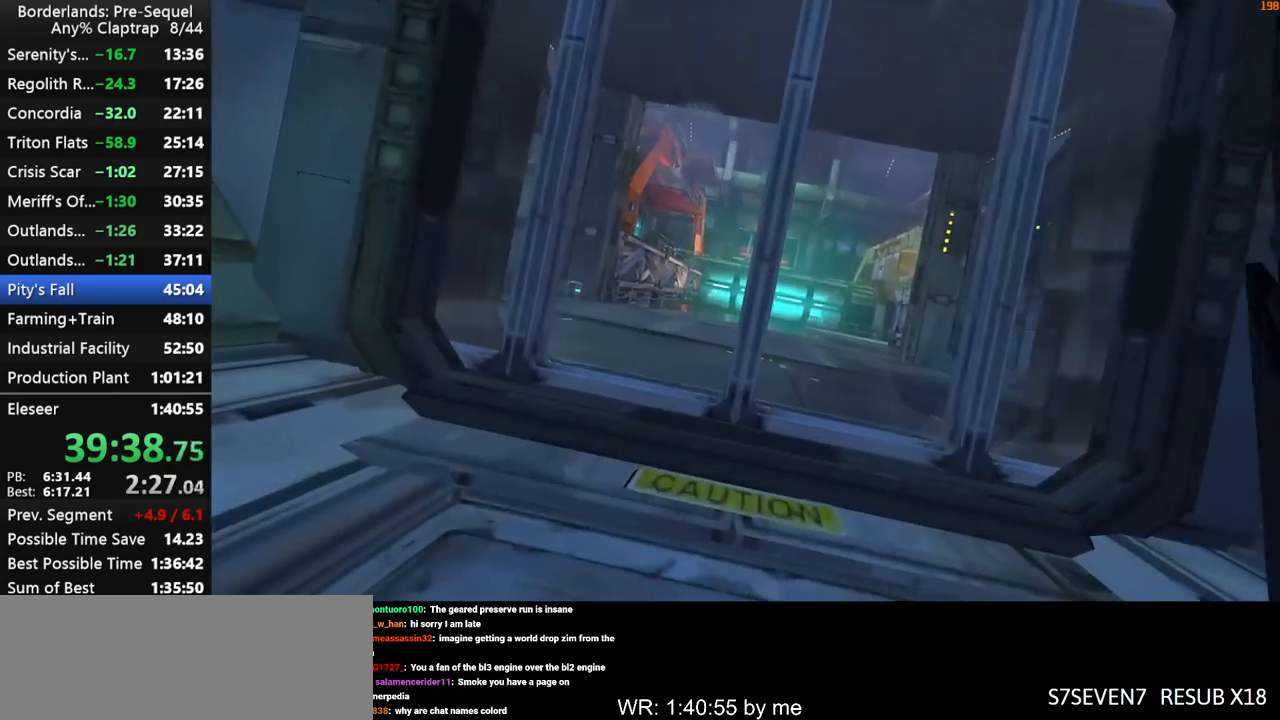
{"keys": [], "mouse_move": "still", "events": [[67, "shift", "up"], [250, "w", "up"], [250, "x", "up"]]}
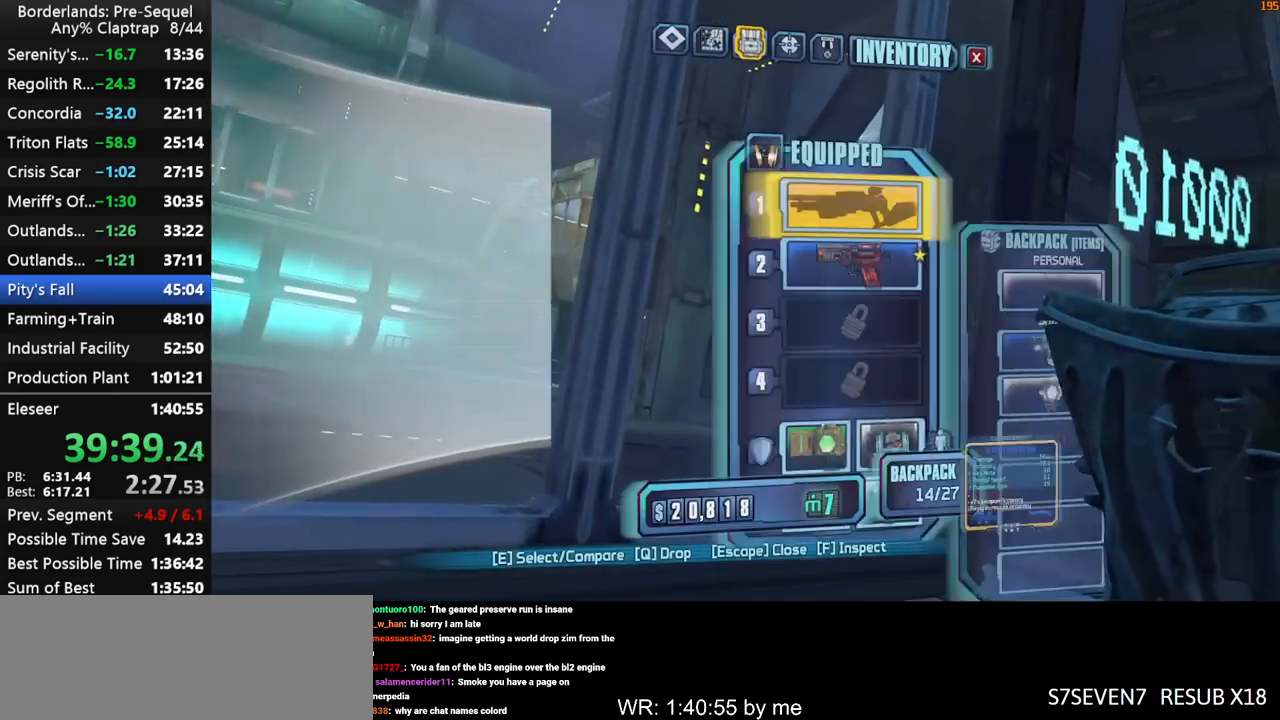
{"keys": ["w"], "mouse_move": "still", "events": [[167, "1", "down"], [217, "1", "up"], [450, "w", "down"]]}
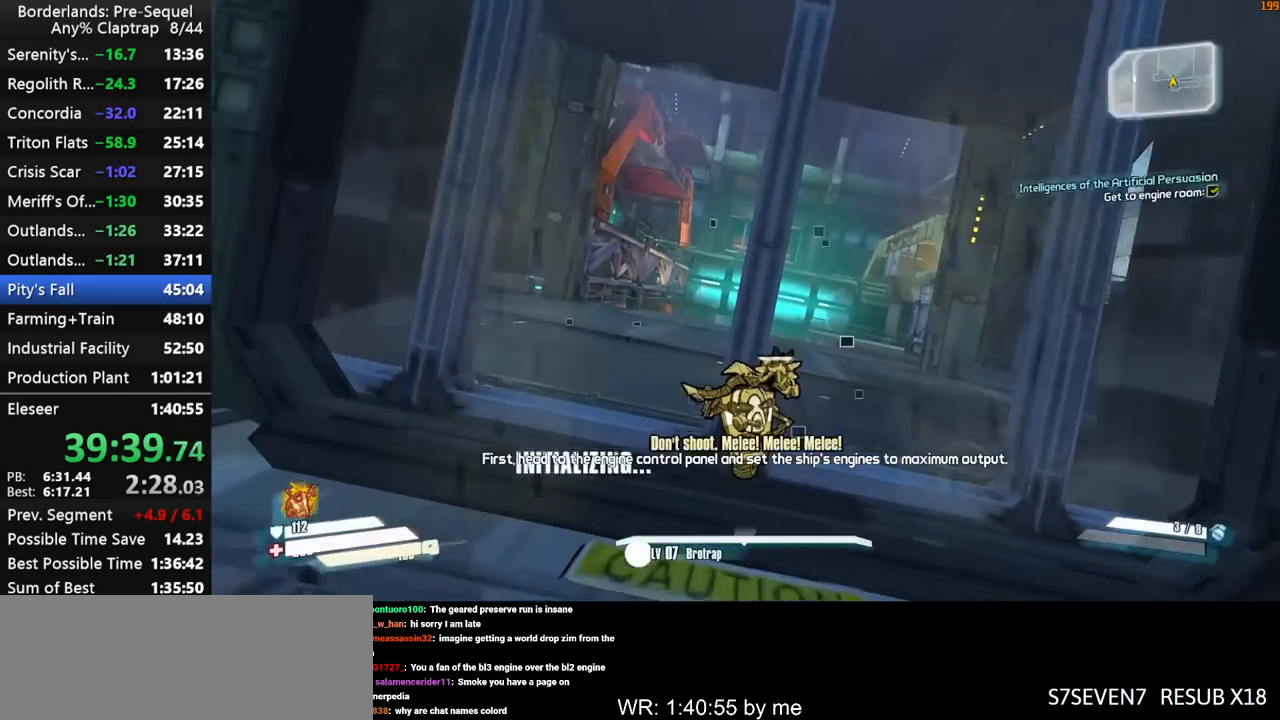
{"keys": [], "mouse_move": "still", "events": [[100, "x", "down"], [367, "w", "up"], [417, "x", "up"]]}
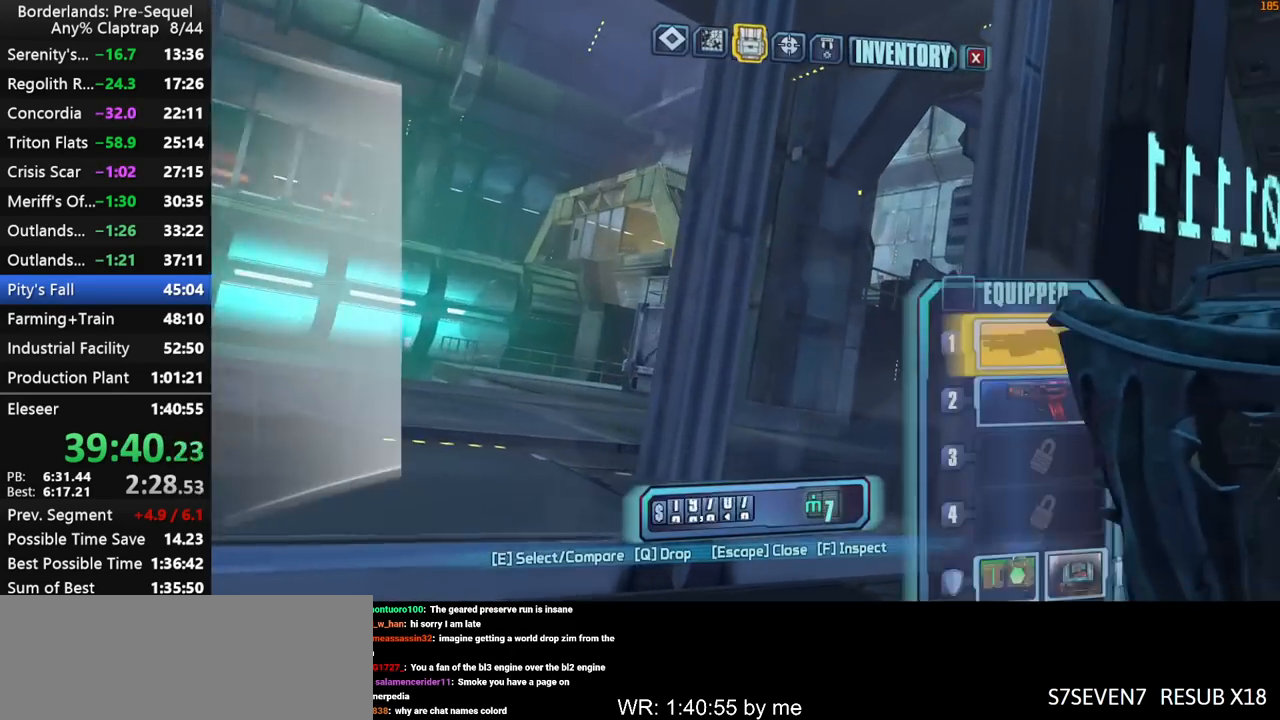
{"keys": [], "mouse_move": "still", "events": [[250, "1", "down"], [300, "1", "up"]]}
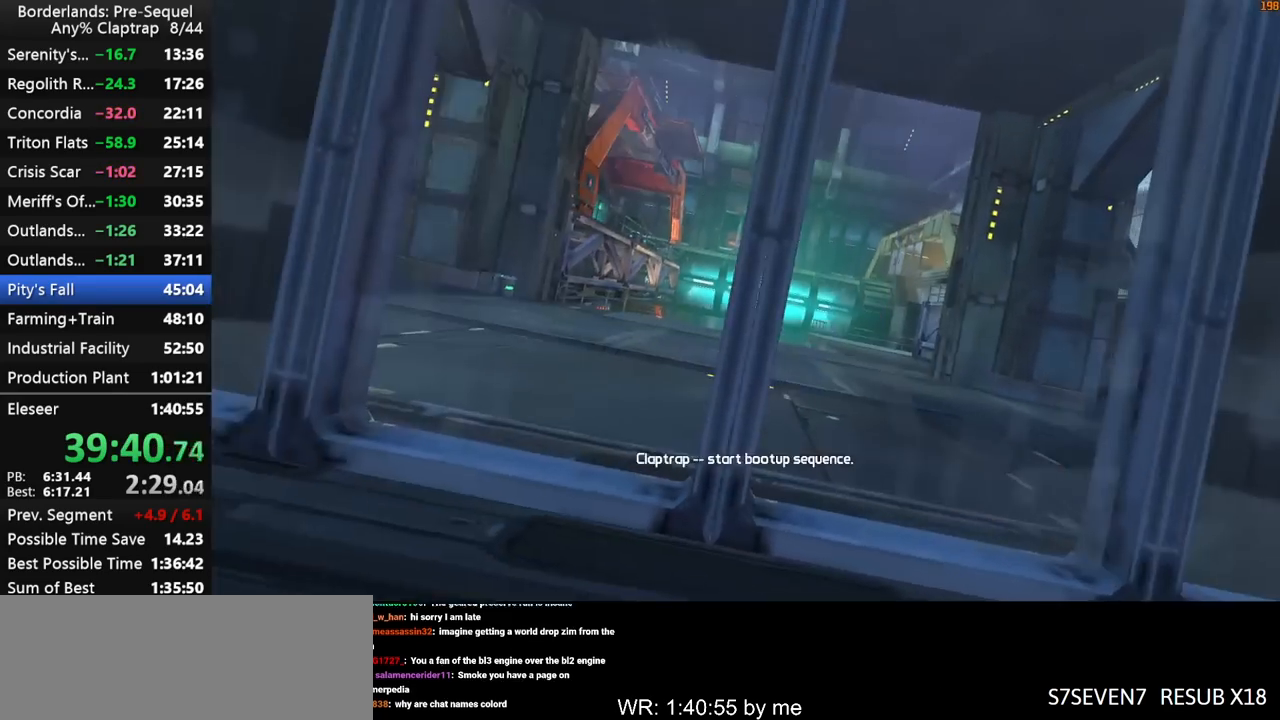
{"keys": ["w"], "mouse_move": "down", "events": [[84, "w", "down"], [217, "g", "down"], [350, "g", "up"]]}
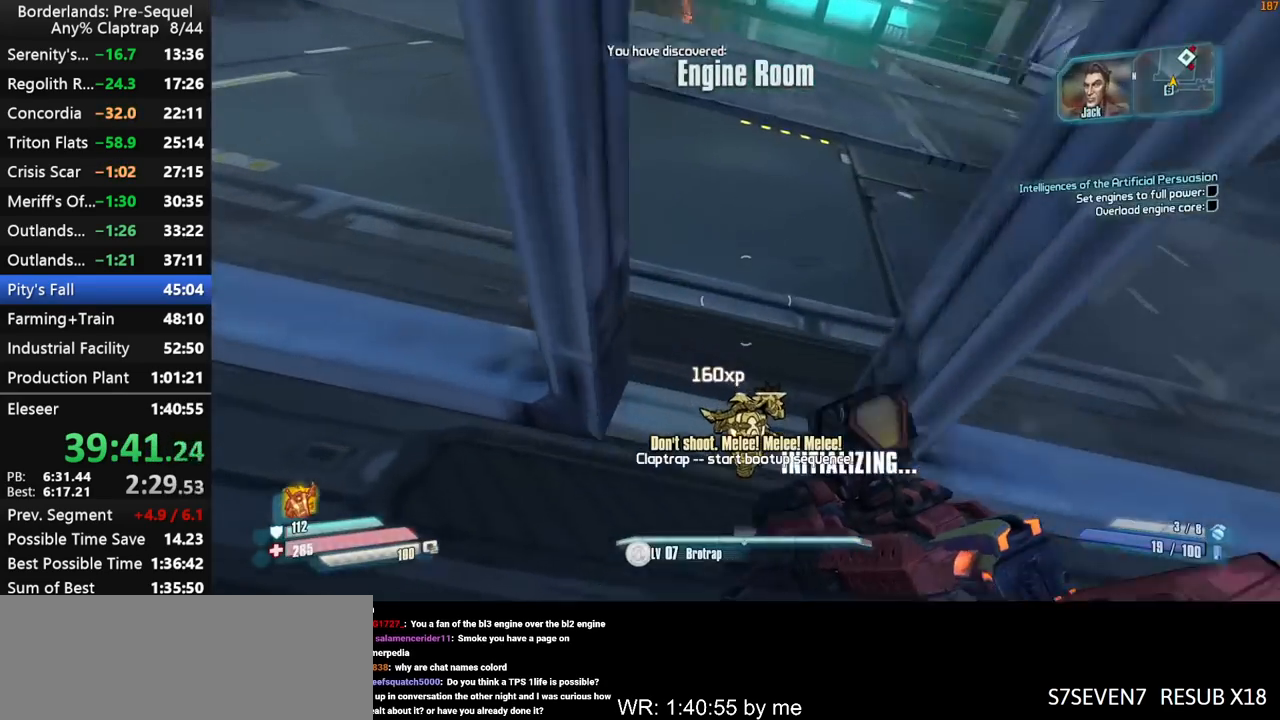
{"keys": ["shift", "w"], "mouse_move": "up-right", "events": [[467, "shift", "down"]]}
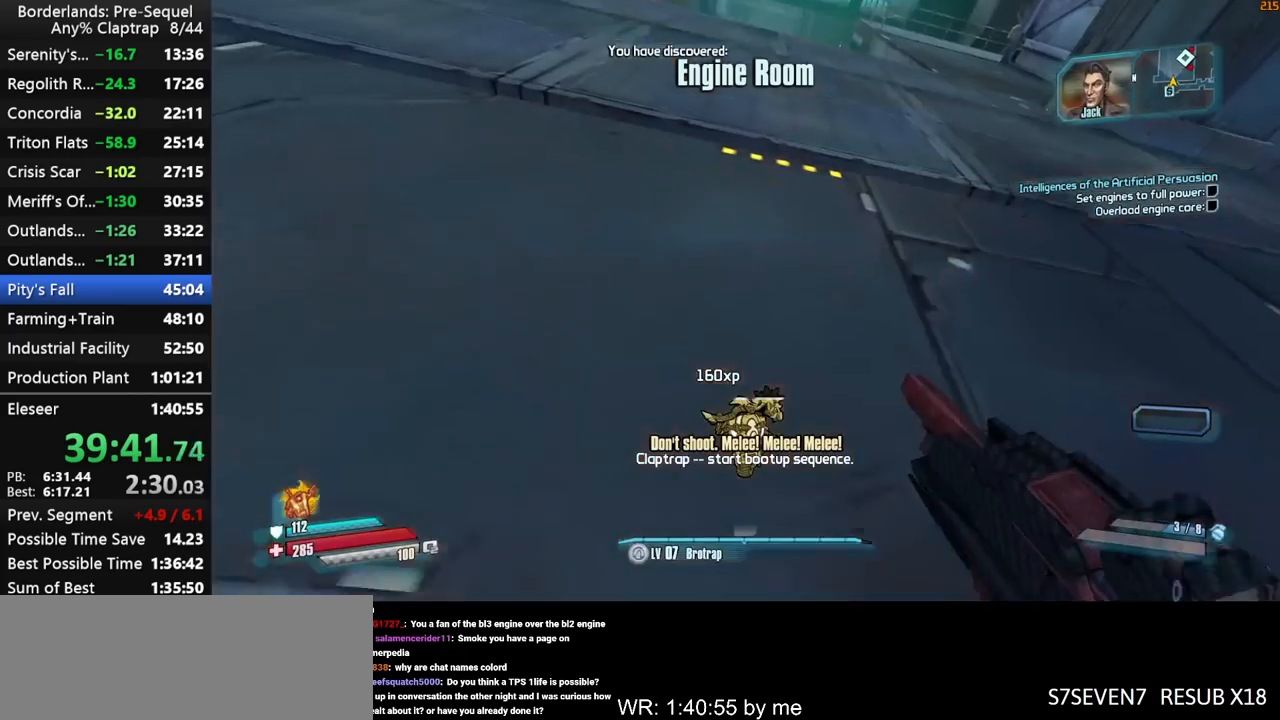
{"keys": [], "mouse_move": "still", "events": [[67, "shift", "up"], [150, "w", "up"]]}
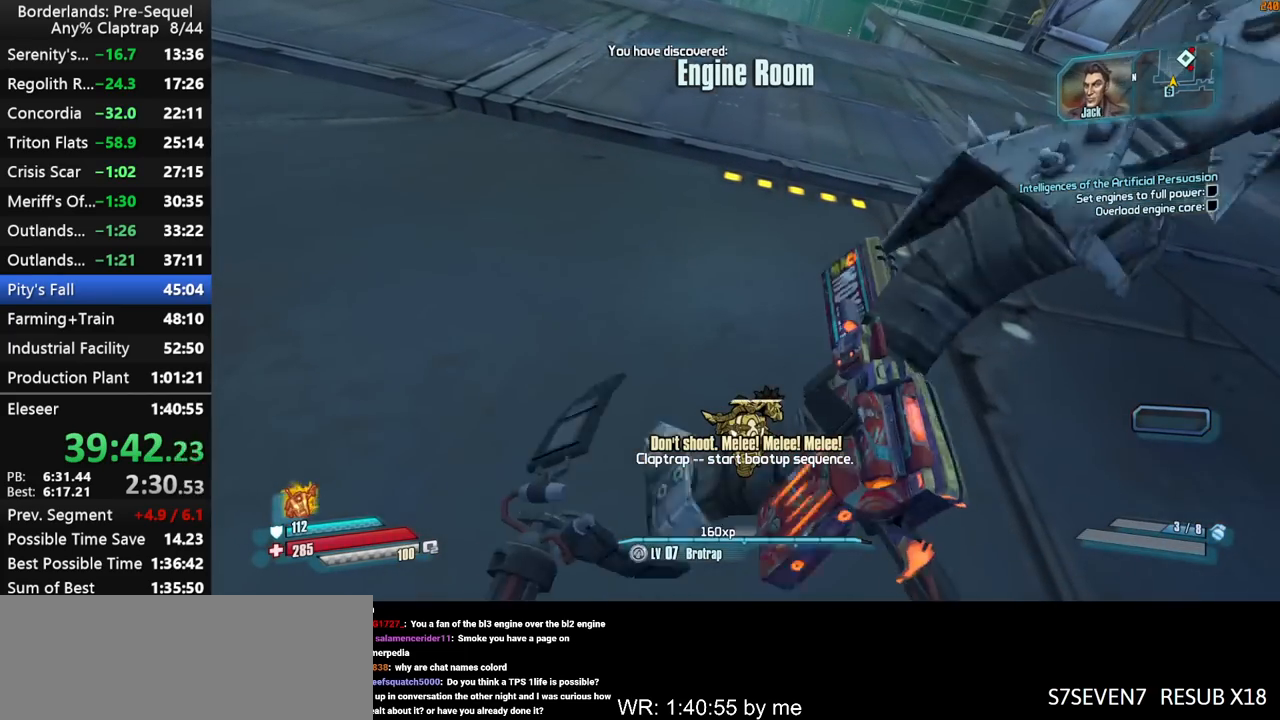
{"keys": ["w"], "mouse_move": "still", "events": [[167, "q", "down"], [217, "e", "down"], [267, "q", "up"], [317, "e", "up"], [400, "e", "down"], [450, "e", "up"], [450, "w", "down"]]}
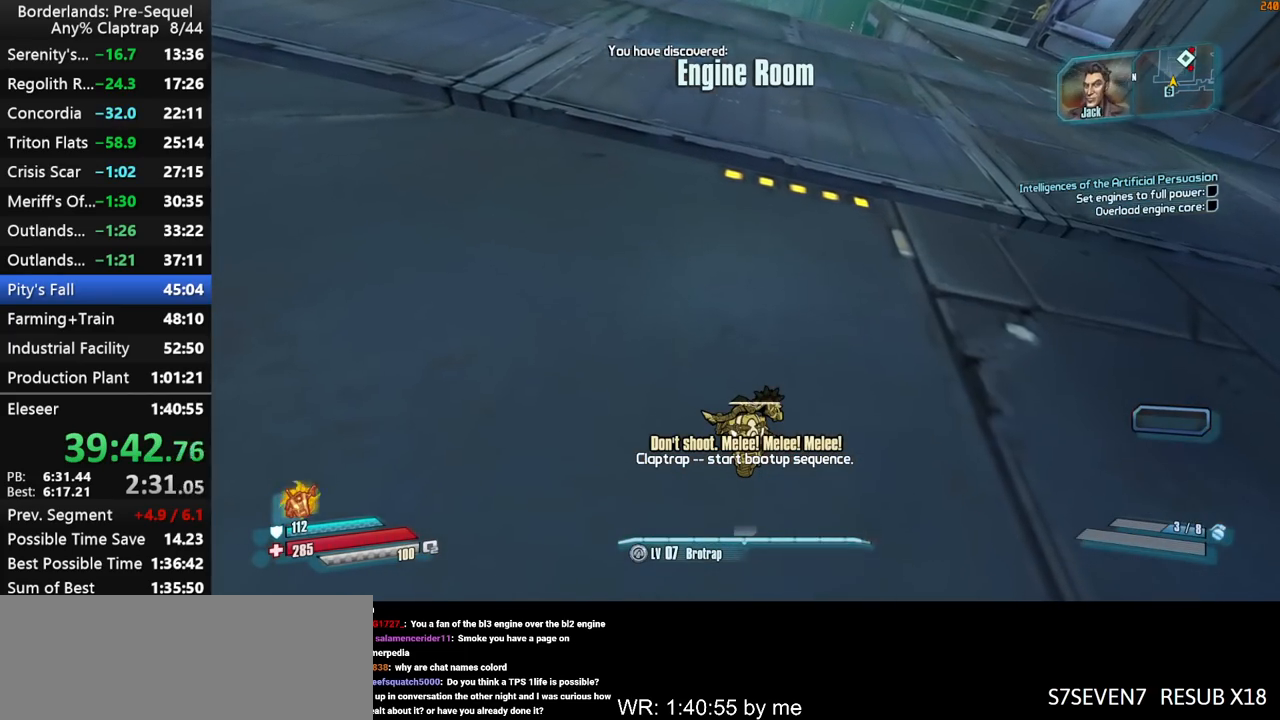
{"keys": ["g"], "mouse_move": "left", "events": [[50, "w", "up"], [284, "g", "down"]]}
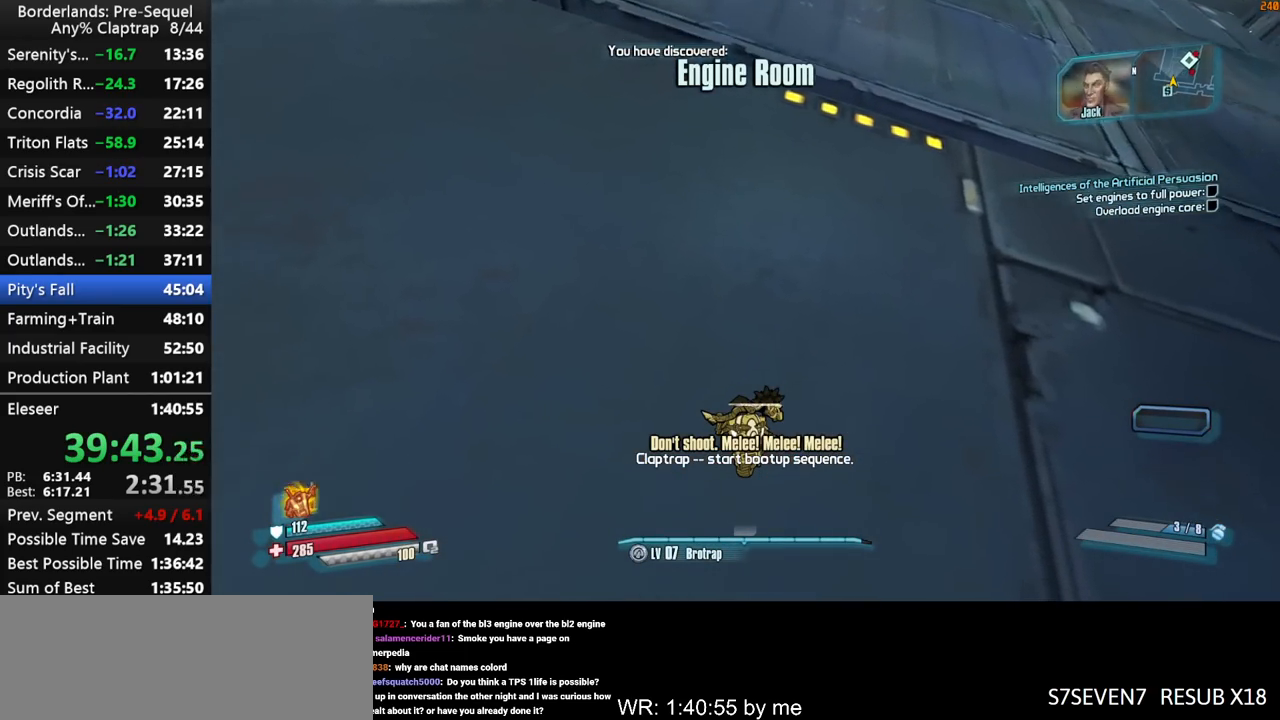
{"keys": ["w"], "mouse_move": "up-right", "events": [[17, "g", "up"], [250, "w", "down"]]}
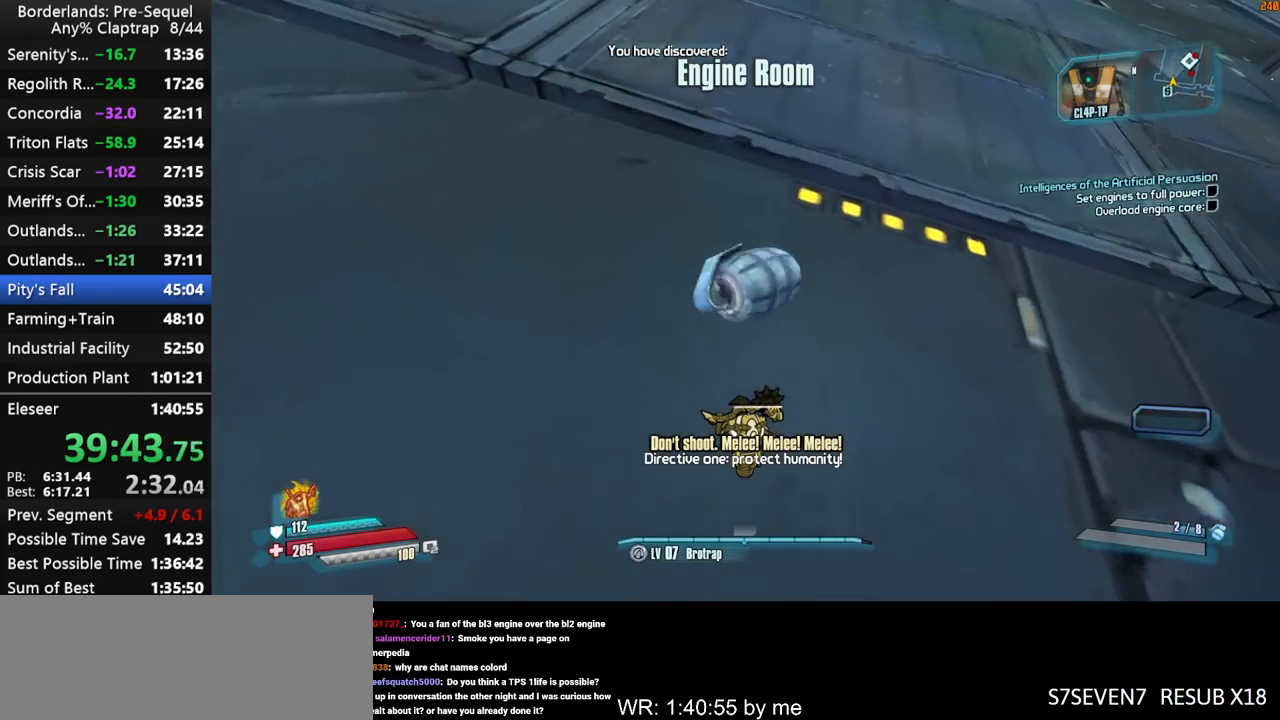
{"keys": ["w"], "mouse_move": "left", "events": []}
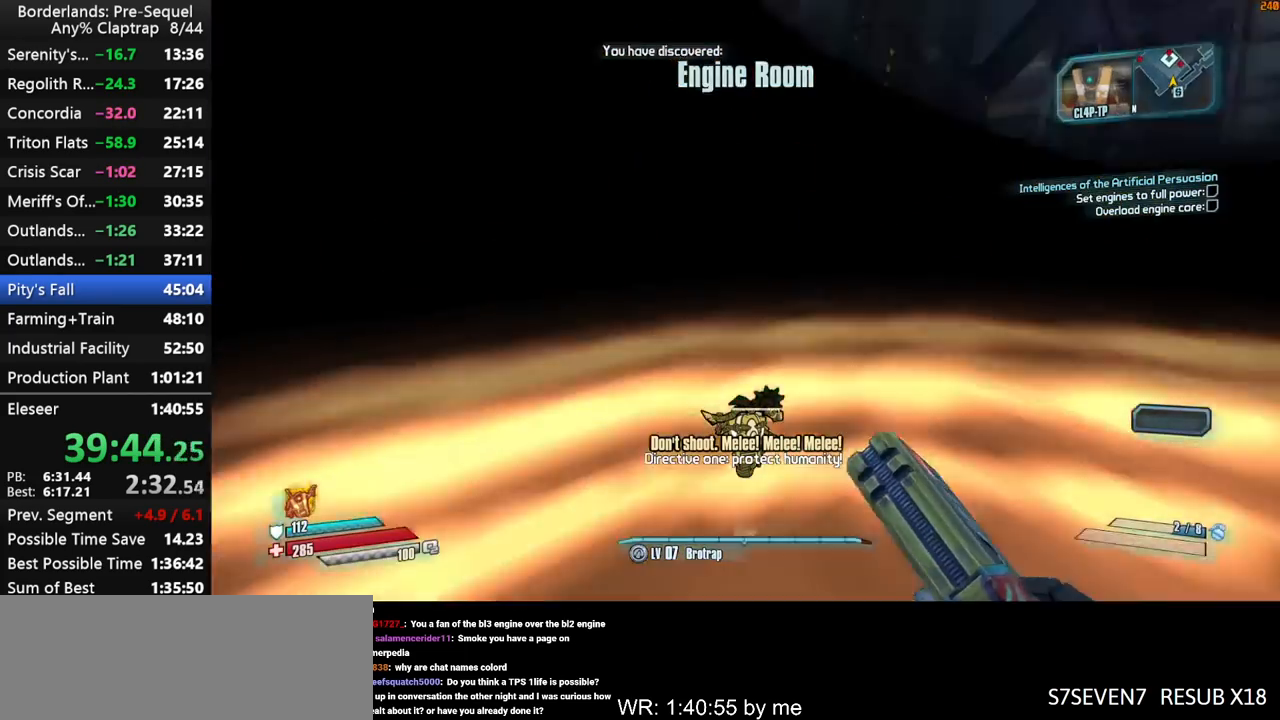
{"keys": ["shift", "w"], "mouse_move": "up-left", "events": [[184, "d", "down"], [467, "d", "up"], [467, "shift", "down"]]}
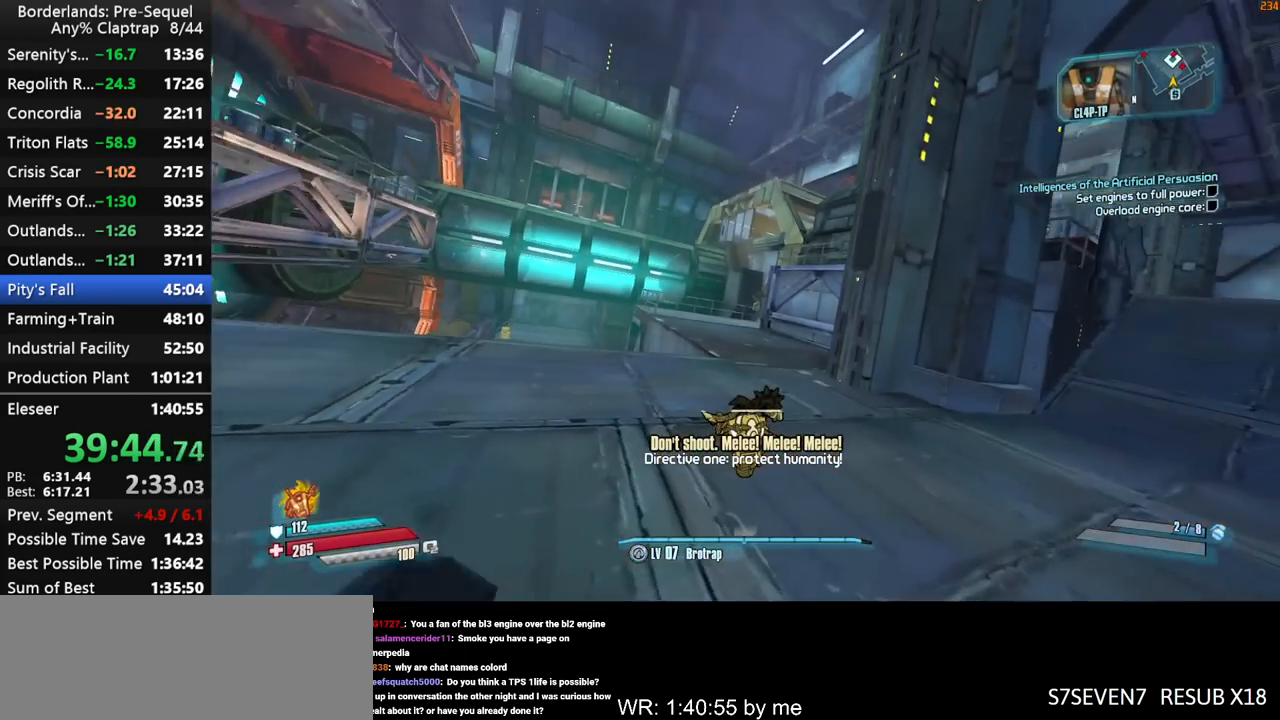
{"keys": ["w"], "mouse_move": "right", "events": [[17, "a", "down"], [67, "shift", "up"], [117, "shift", "down"], [150, "a", "up"], [200, "shift", "up"], [300, "shift", "down"], [384, "shift", "up"]]}
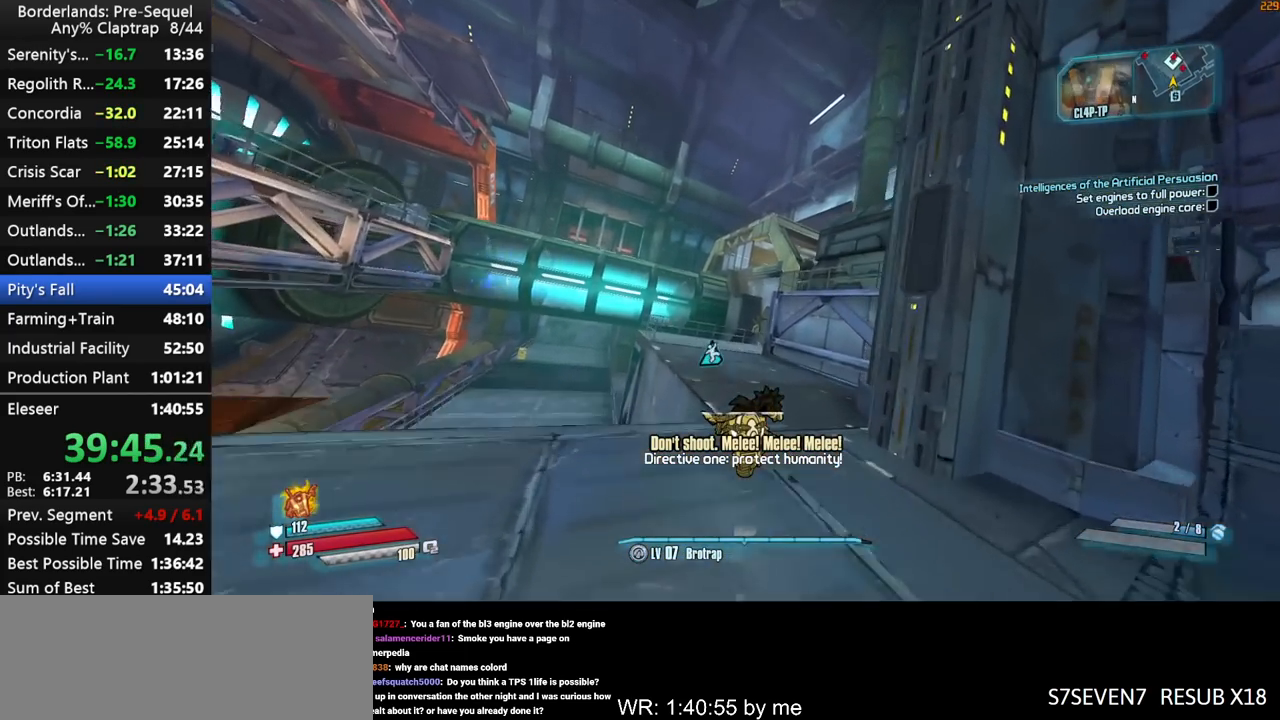
{"keys": ["d", "w"], "mouse_move": "right", "events": [[267, "d", "down"]]}
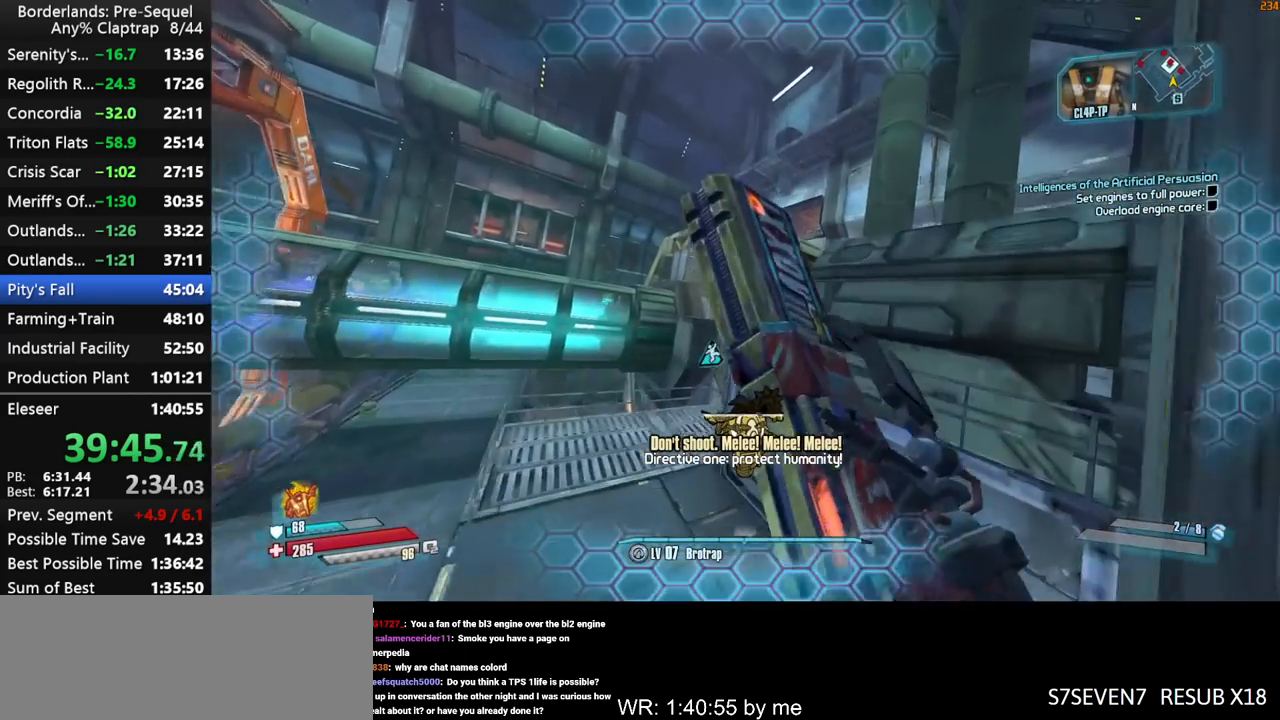
{"keys": ["a", "w"], "mouse_move": "down", "events": [[184, "d", "up"], [367, "a", "down"]]}
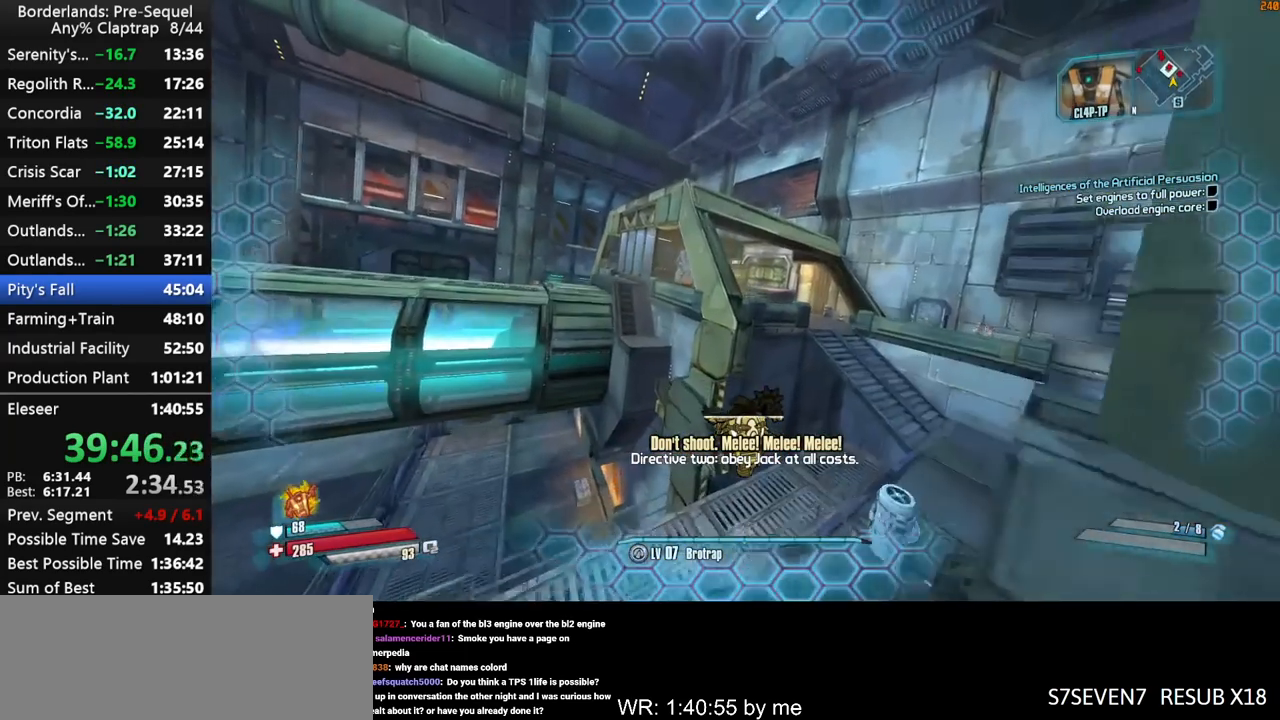
{"keys": ["d", "w"], "mouse_move": "down-right", "events": [[17, "a", "up"], [100, "d", "down"]]}
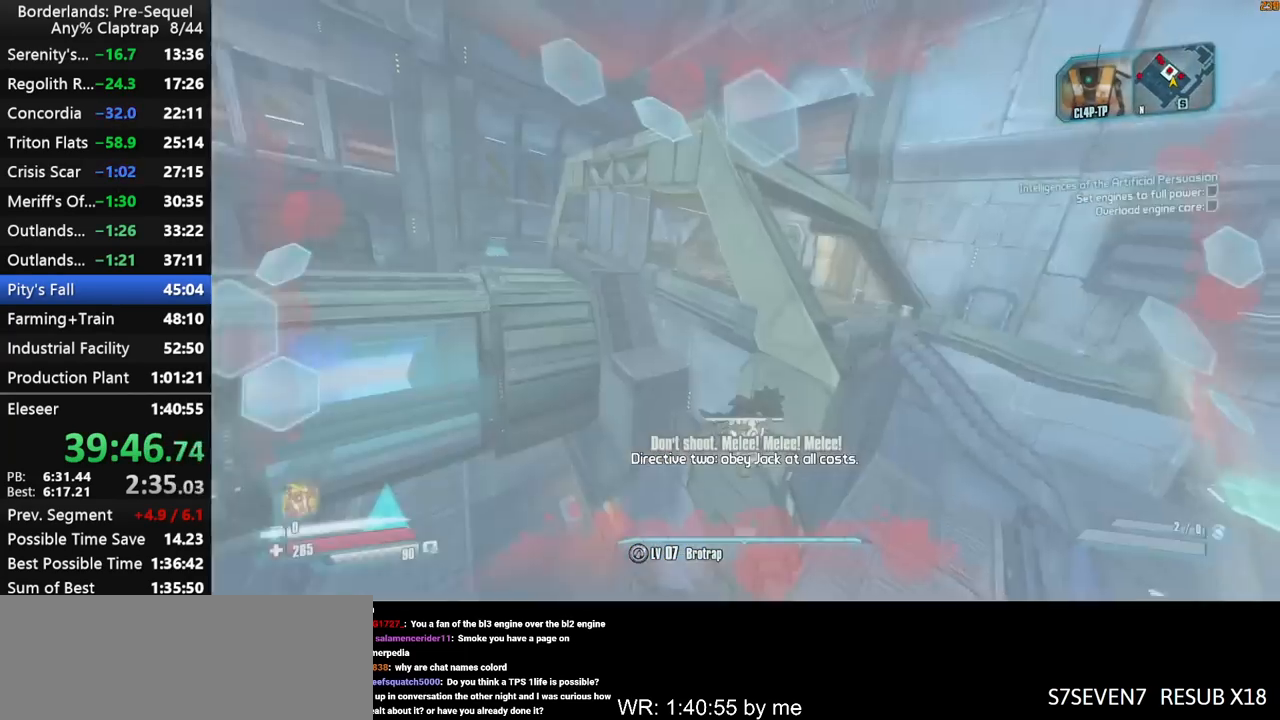
{"keys": ["d", "w"], "mouse_move": "down-left", "events": [[167, "d", "up"], [217, "a", "down"], [317, "a", "up"], [317, "d", "down"]]}
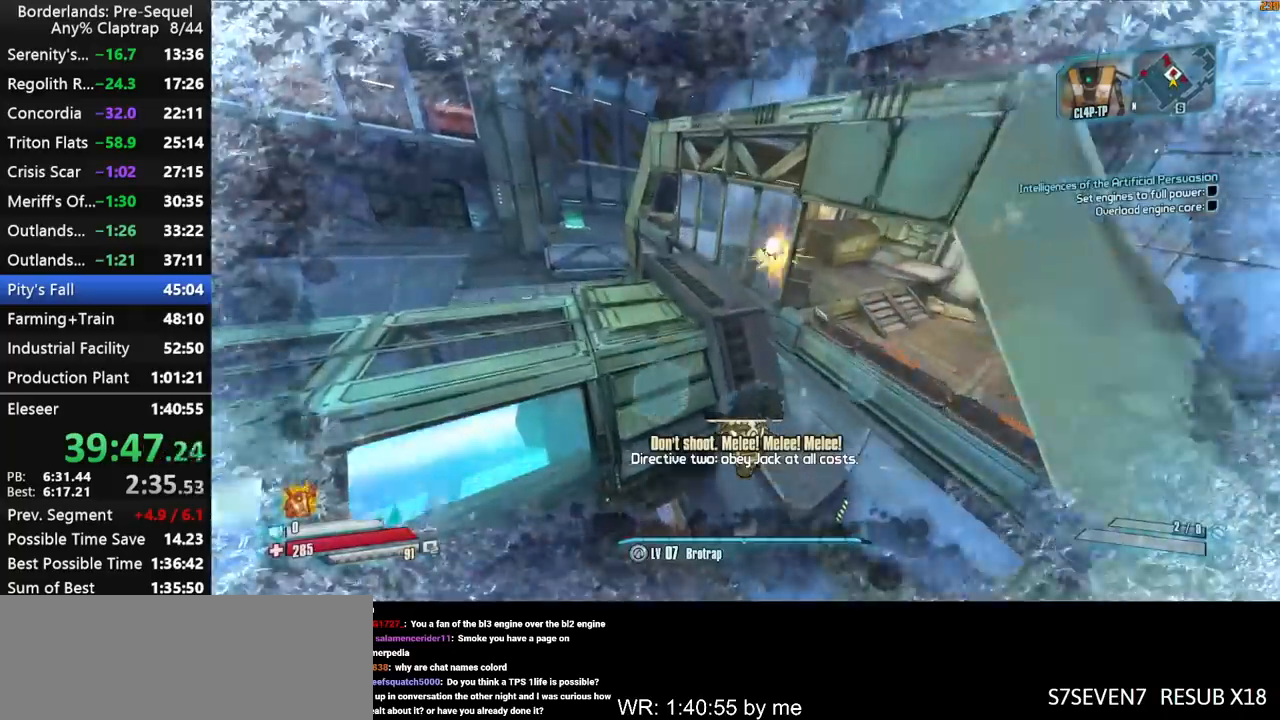
{"keys": ["d", "w"], "mouse_move": "still", "events": [[50, "w", "up"], [134, "w", "down"]]}
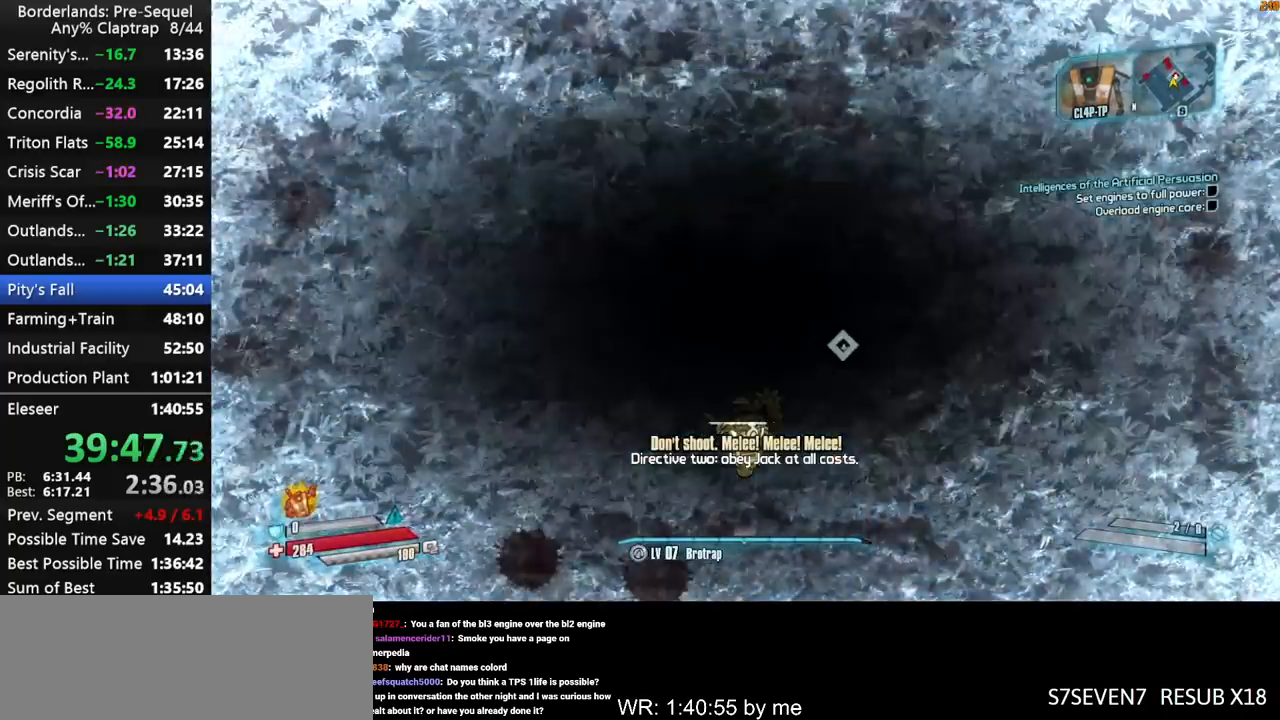
{"keys": ["ctrl", "d", "w"], "mouse_move": "still", "events": [[300, "ctrl", "down"]]}
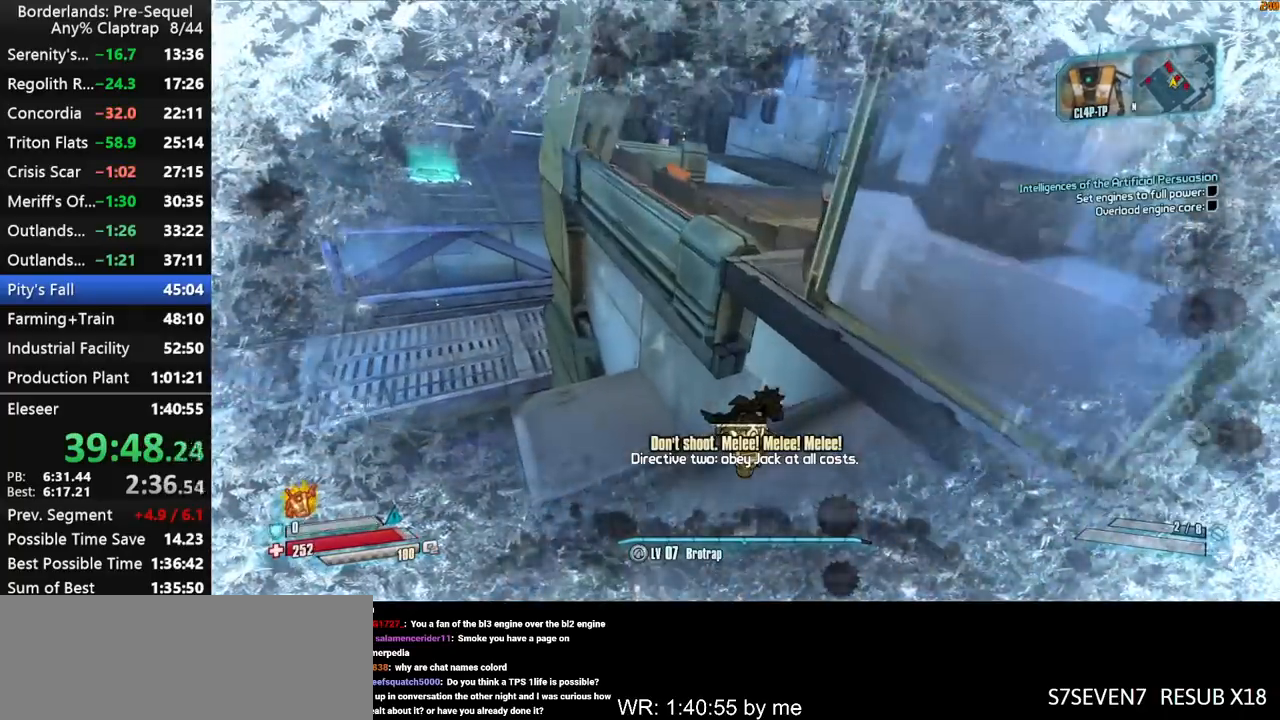
{"keys": ["w"], "mouse_move": "still", "events": [[84, "ctrl", "up"], [117, "d", "up"], [267, "shift", "down"], [367, "a", "down"], [450, "shift", "up"], [500, "a", "up"]]}
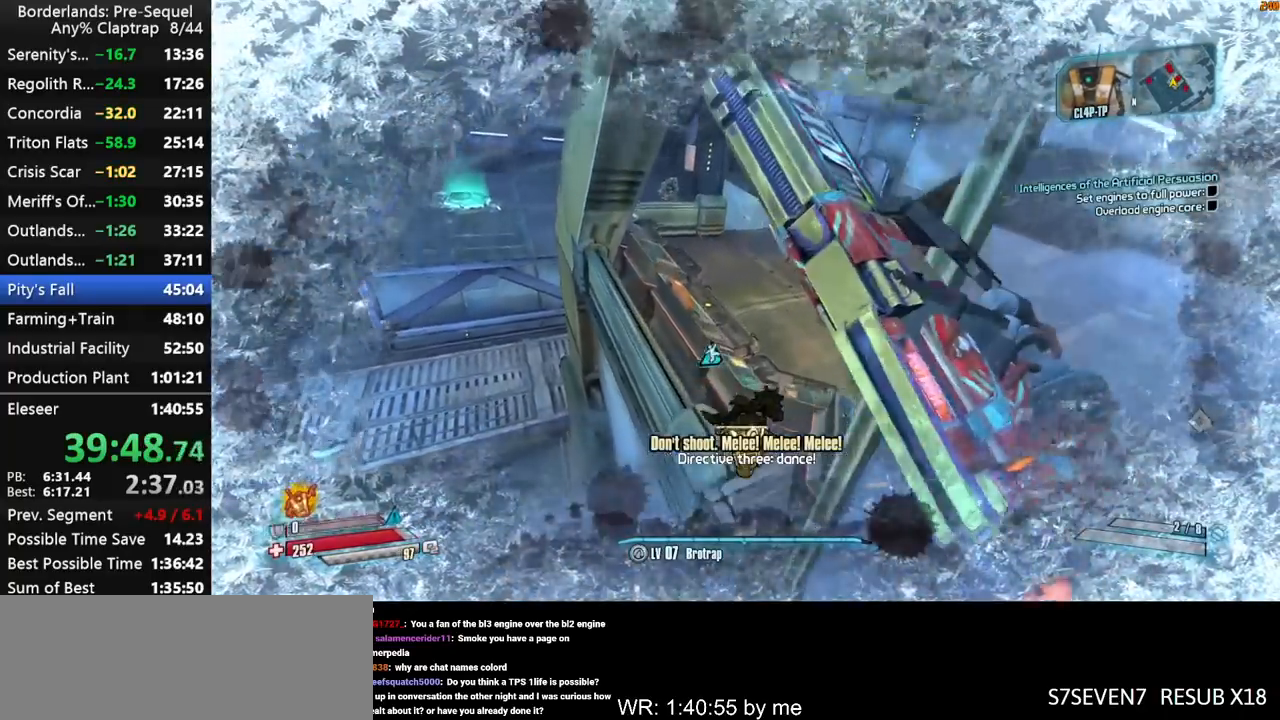
{"keys": ["ctrl", "w"], "mouse_move": "up", "events": [[50, "shift", "down"], [184, "shift", "up"], [234, "shift", "down"], [367, "shift", "up"], [417, "ctrl", "down"]]}
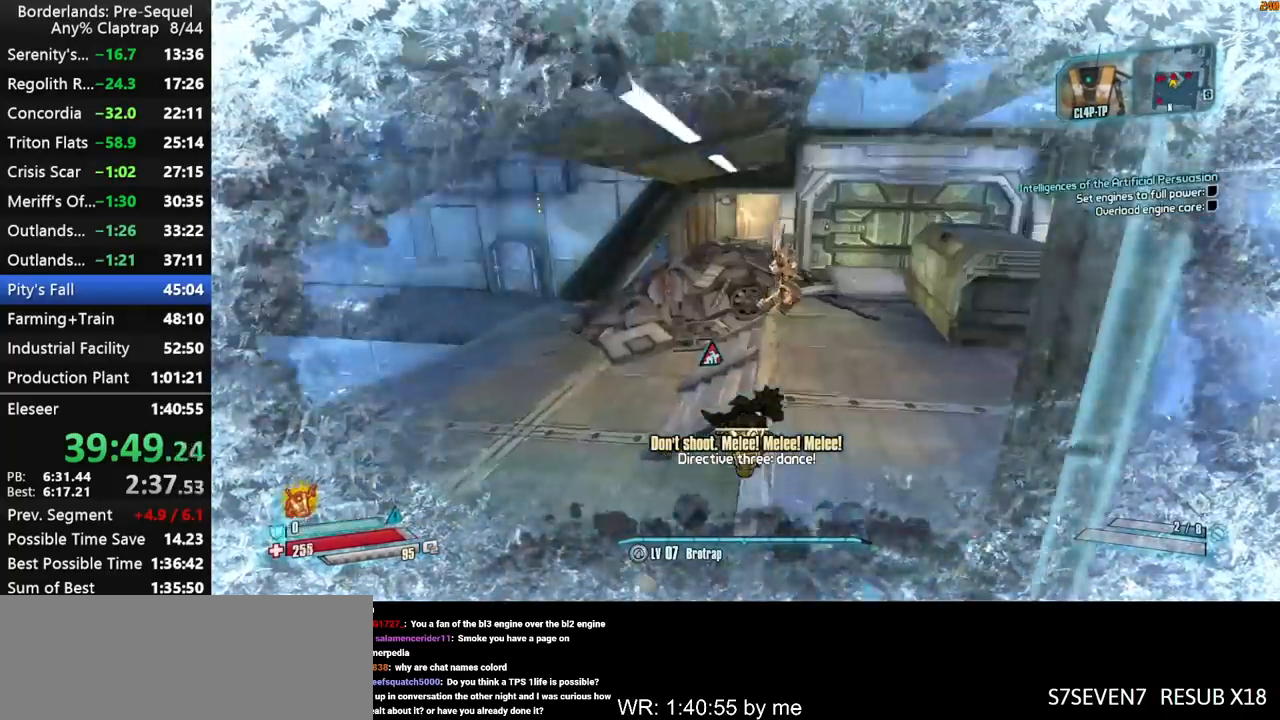
{"keys": ["shift", "w"], "mouse_move": "left", "events": [[17, "a", "down"], [17, "shift", "down"], [100, "shift", "up"], [200, "shift", "down"], [250, "ctrl", "up"], [300, "shift", "up"], [350, "a", "up"], [350, "shift", "down"]]}
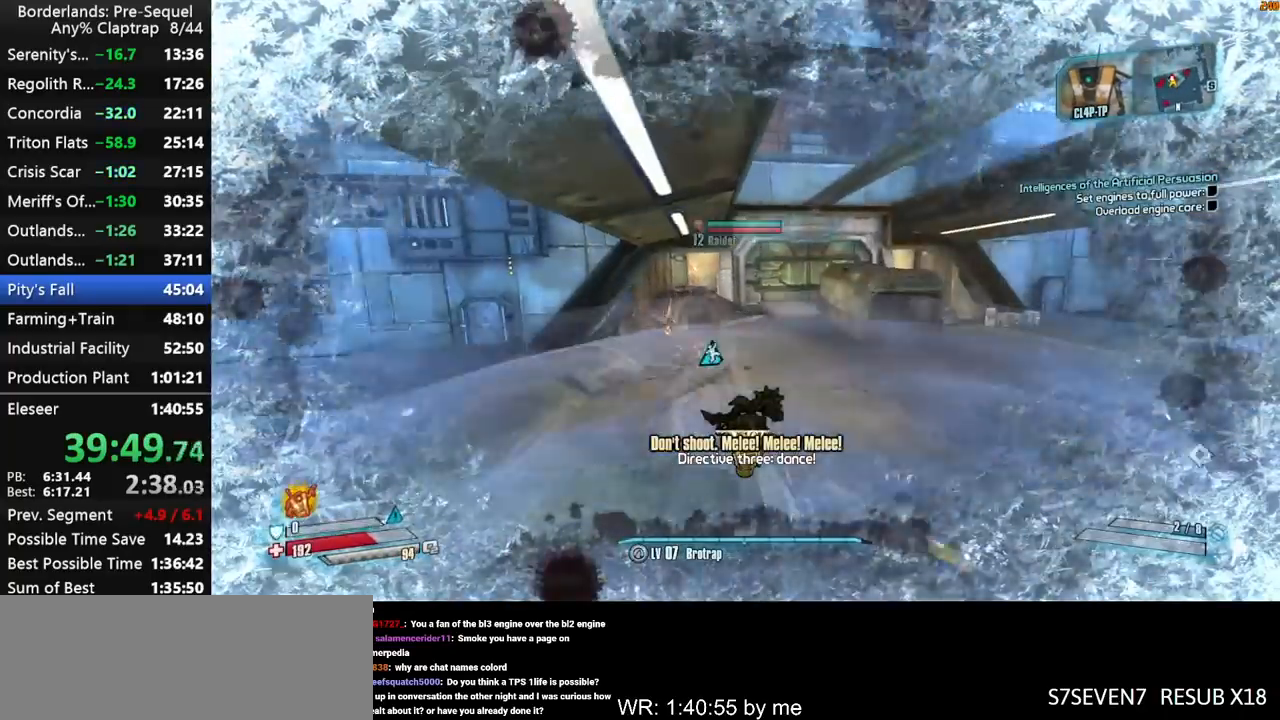
{"keys": ["d", "w"], "mouse_move": "down", "events": [[84, "ctrl", "down"], [84, "shift", "up"], [217, "ctrl", "up"], [217, "d", "down"], [217, "shift", "down"], [350, "shift", "up"], [400, "shift", "down"], [500, "shift", "up"]]}
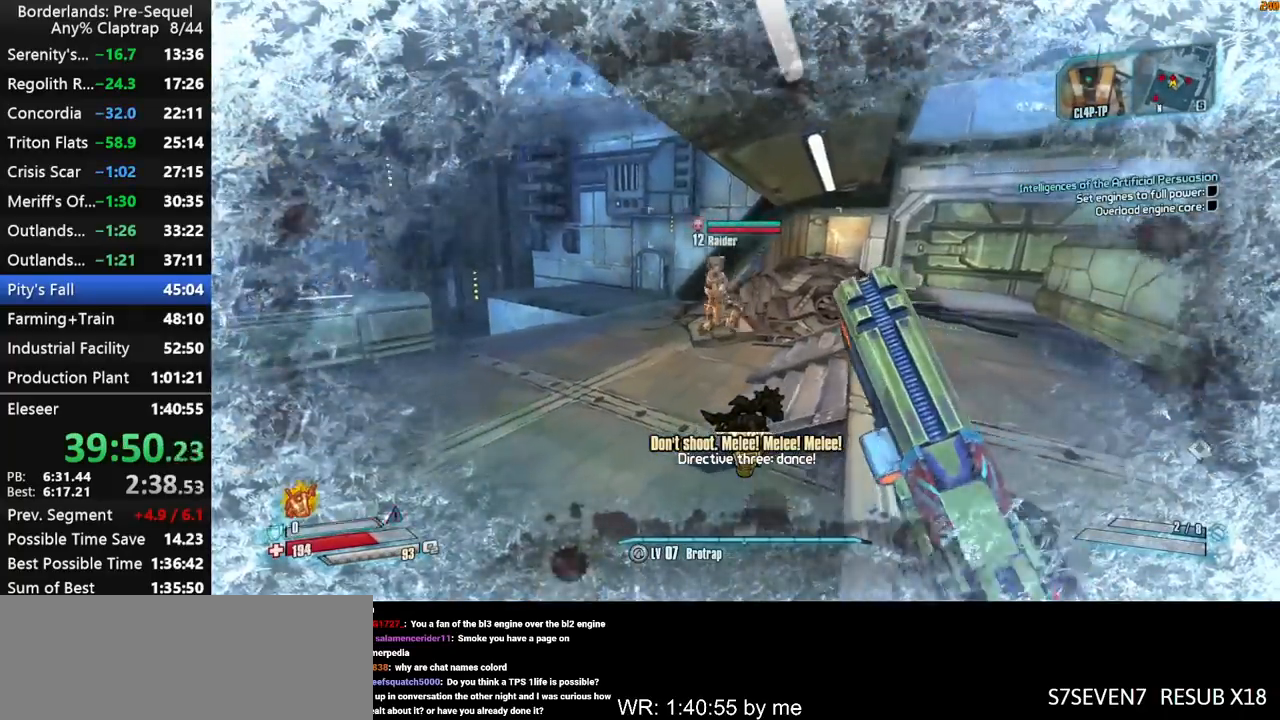
{"keys": ["w"], "mouse_move": "still", "events": [[50, "shift", "down"], [234, "d", "up"], [234, "shift", "up"], [284, "shift", "down"], [467, "shift", "up"]]}
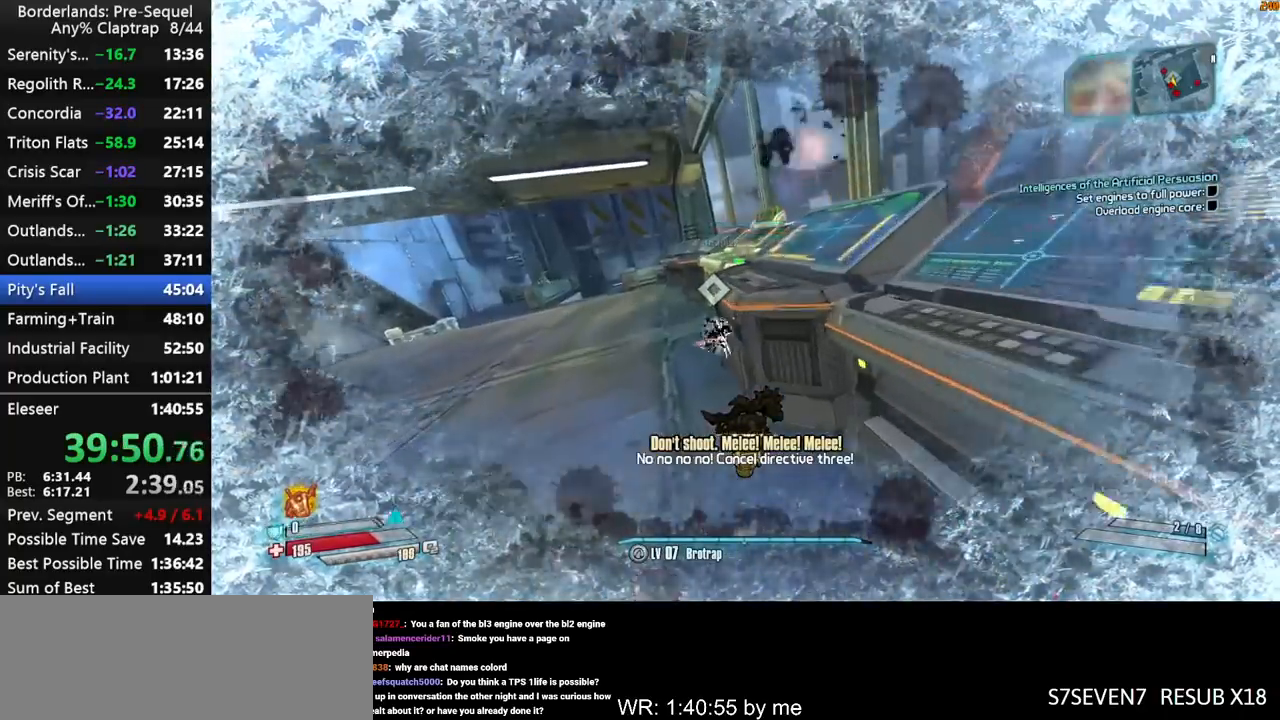
{"keys": ["d"], "mouse_move": "still", "events": [[17, "a", "down"], [300, "shift", "down"], [434, "a", "up"], [434, "shift", "up"], [434, "w", "up"], [484, "d", "down"]]}
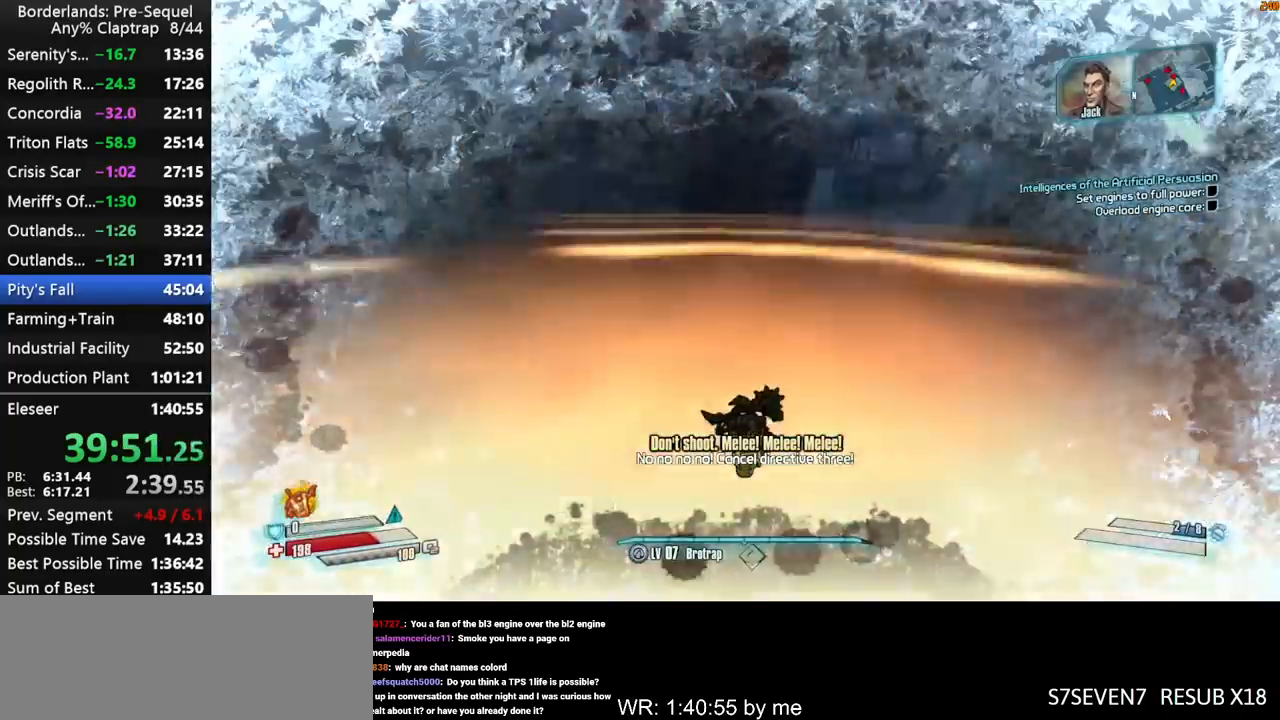
{"keys": ["d", "shift"], "mouse_move": "right", "events": [[134, "d", "up"], [267, "w", "down"], [317, "w", "up"], [400, "d", "down"], [500, "shift", "down"]]}